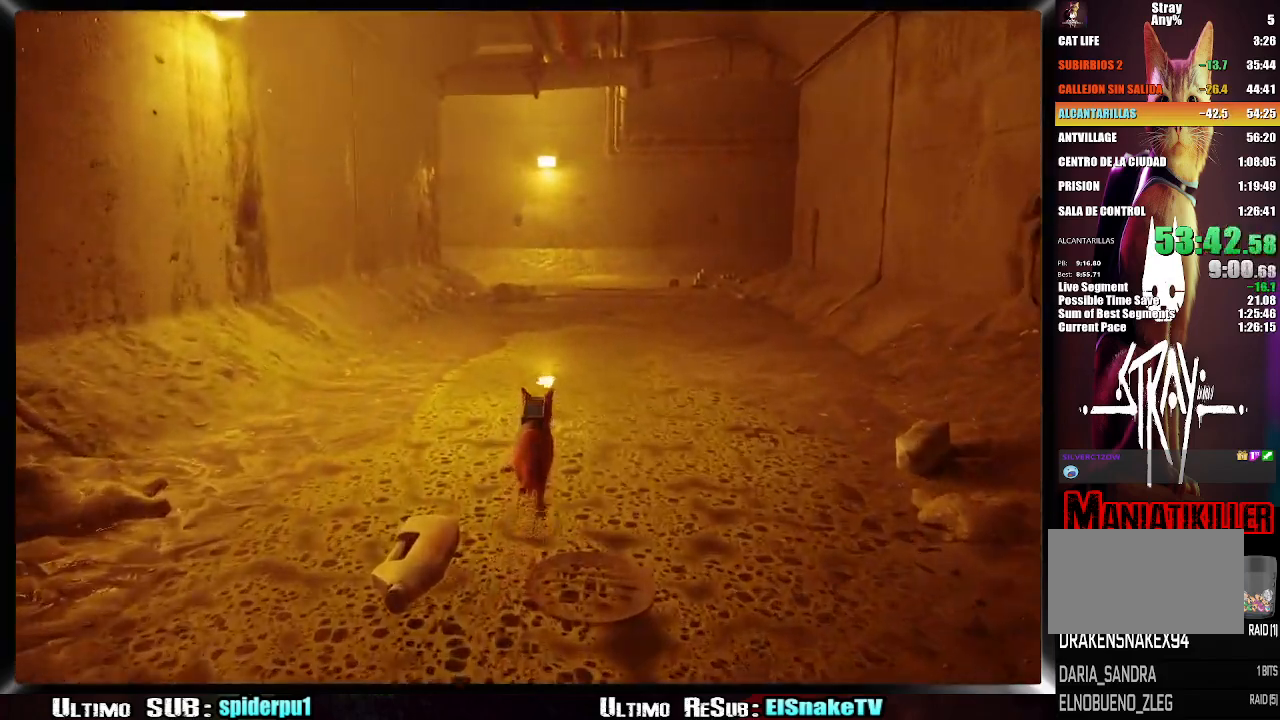
Gameplay with a controller (PlayStation layout); each line is a JSON object with the inputs held at the frame after it. "events" lists button and stick changes between this image and that frame as [ms after this image, input, new state], when the widget could be followed in between. Not read: L3 R3.
{"buttons": ["R2"], "left_stick": "up-right", "right_stick": "right", "events": []}
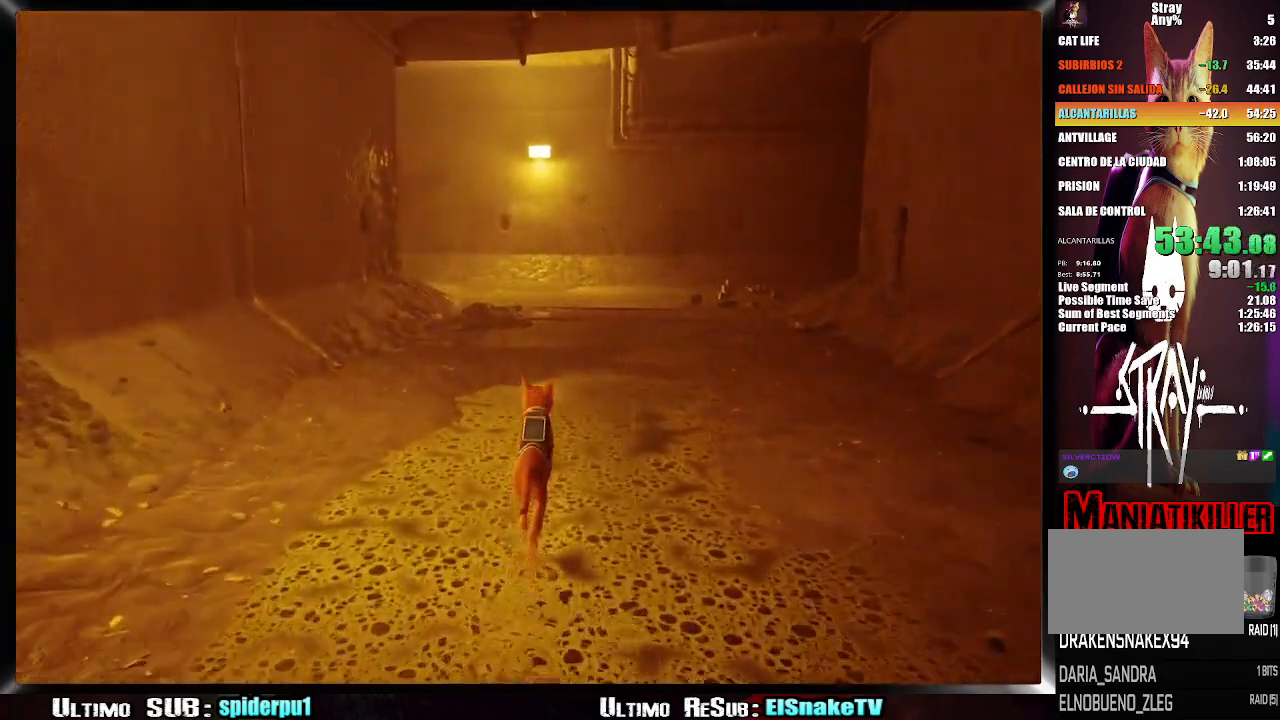
{"buttons": ["R2"], "left_stick": "up-right", "right_stick": "center", "events": [[133, "right_stick", "left"], [300, "right_stick", "center"]]}
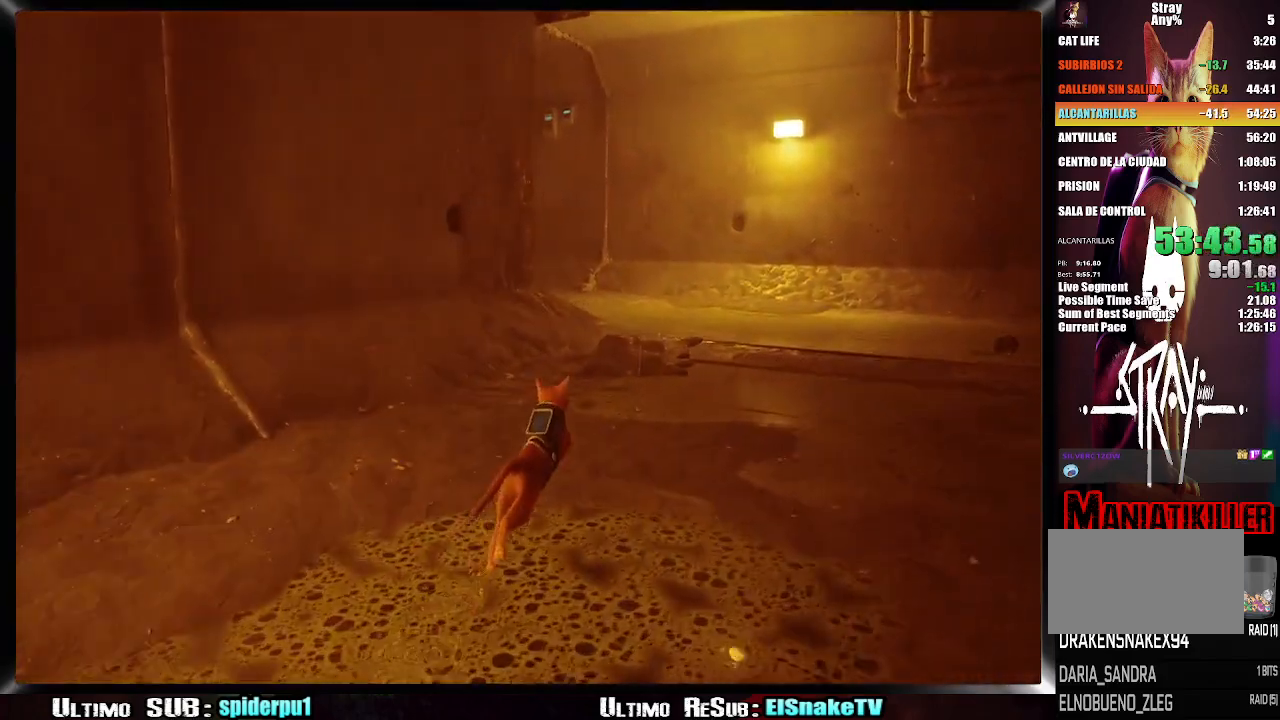
{"buttons": ["R2"], "left_stick": "up-right", "right_stick": "center", "events": []}
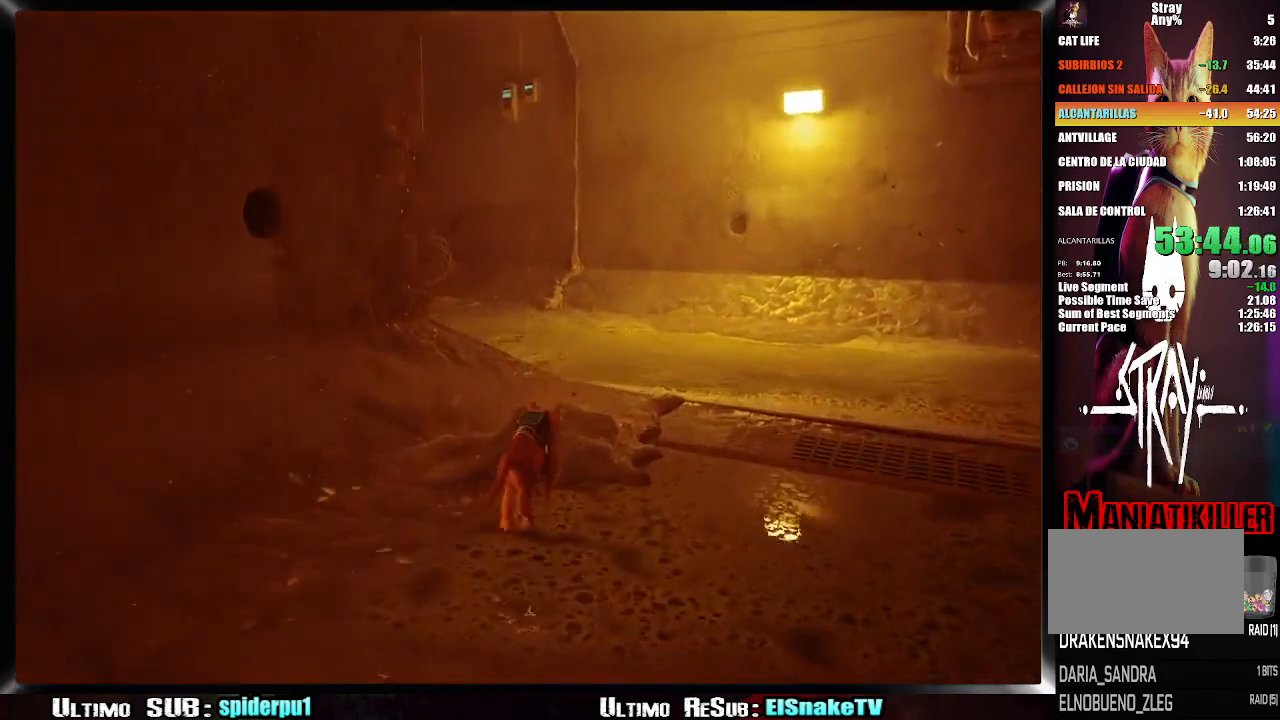
{"buttons": ["R2"], "left_stick": "up-right", "right_stick": "left", "events": [[117, "right_stick", "left"], [200, "right_stick", "center"], [333, "right_stick", "left"]]}
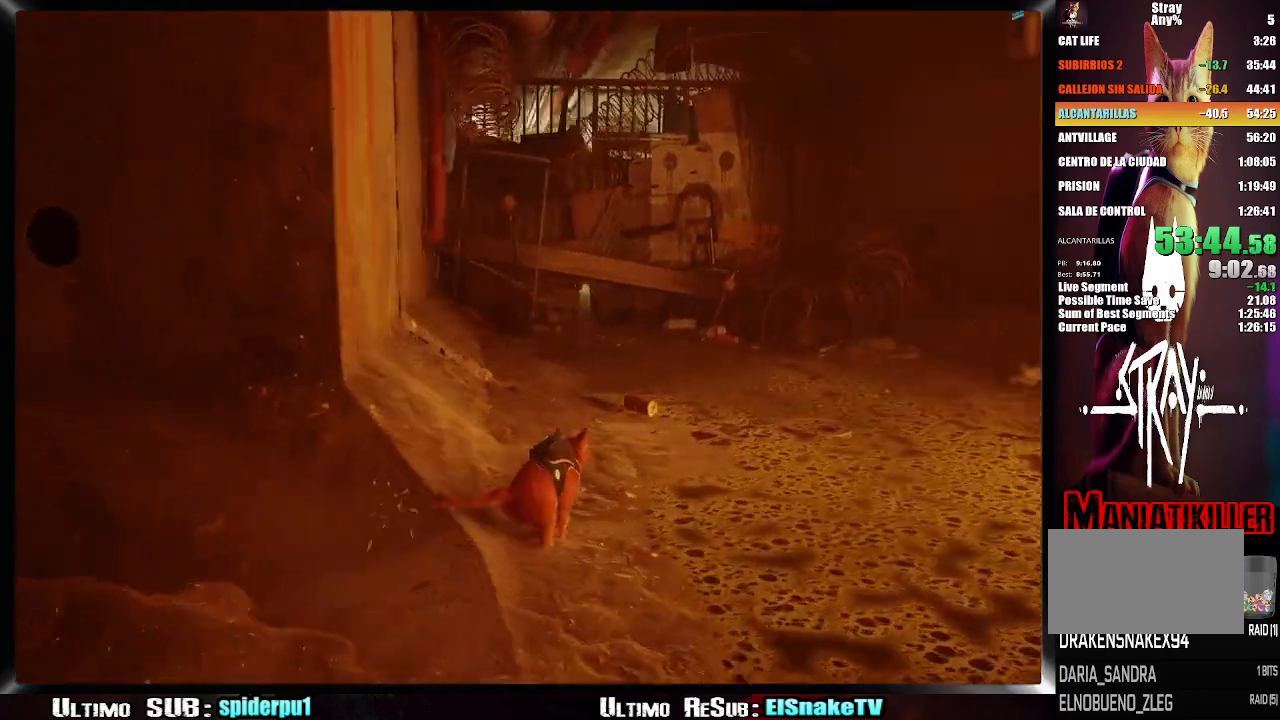
{"buttons": ["R2"], "left_stick": "up-right", "right_stick": "center", "events": [[33, "right_stick", "center"]]}
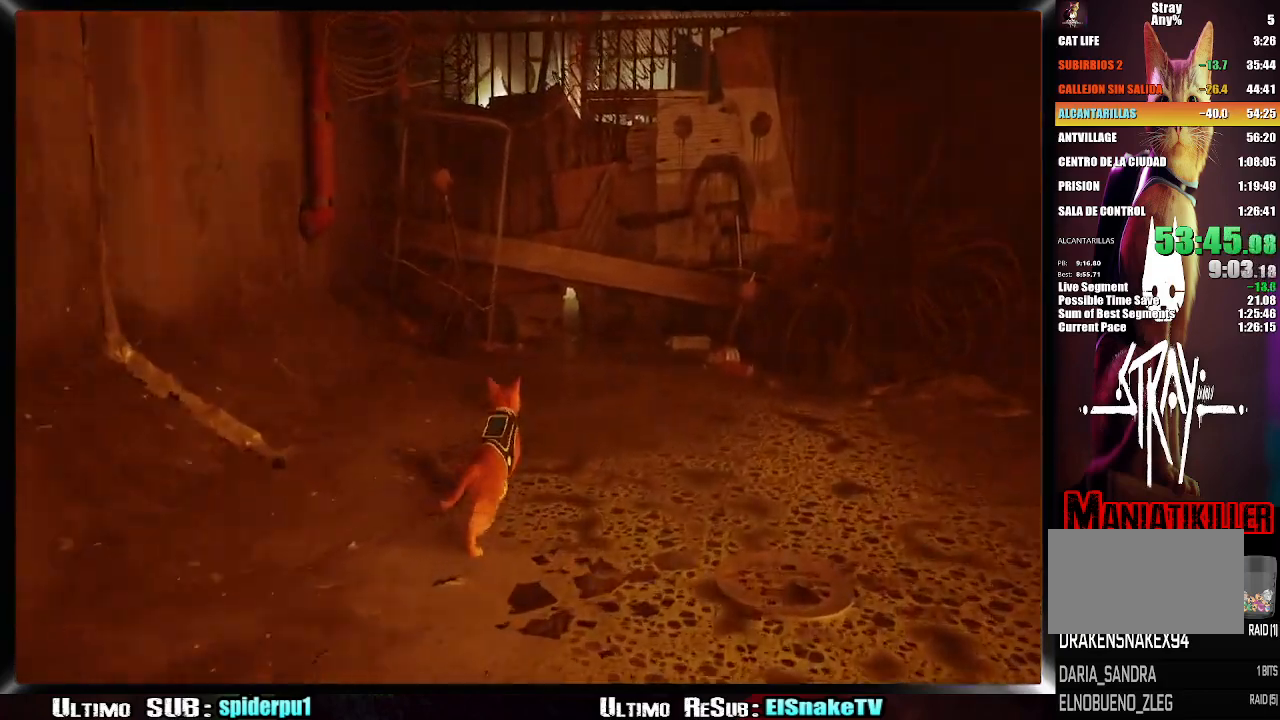
{"buttons": ["R2"], "left_stick": "up-right", "right_stick": "center", "events": []}
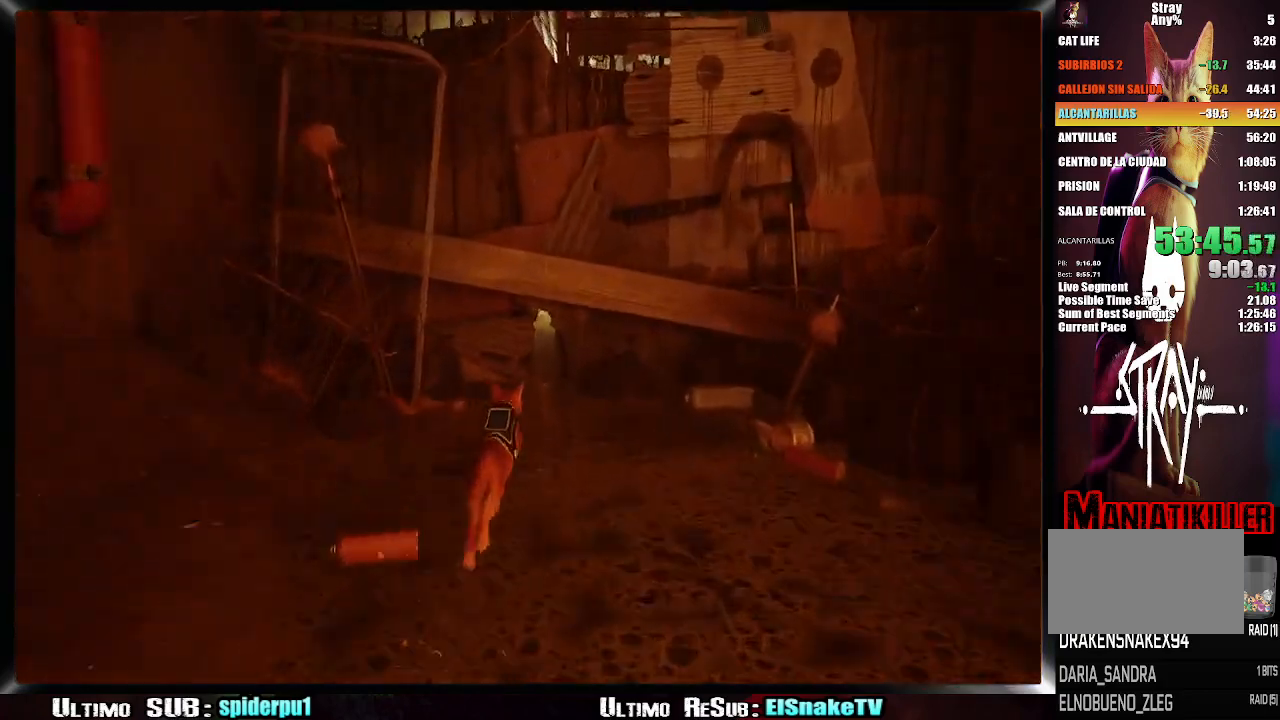
{"buttons": ["R2"], "left_stick": "up-right", "right_stick": "center", "events": []}
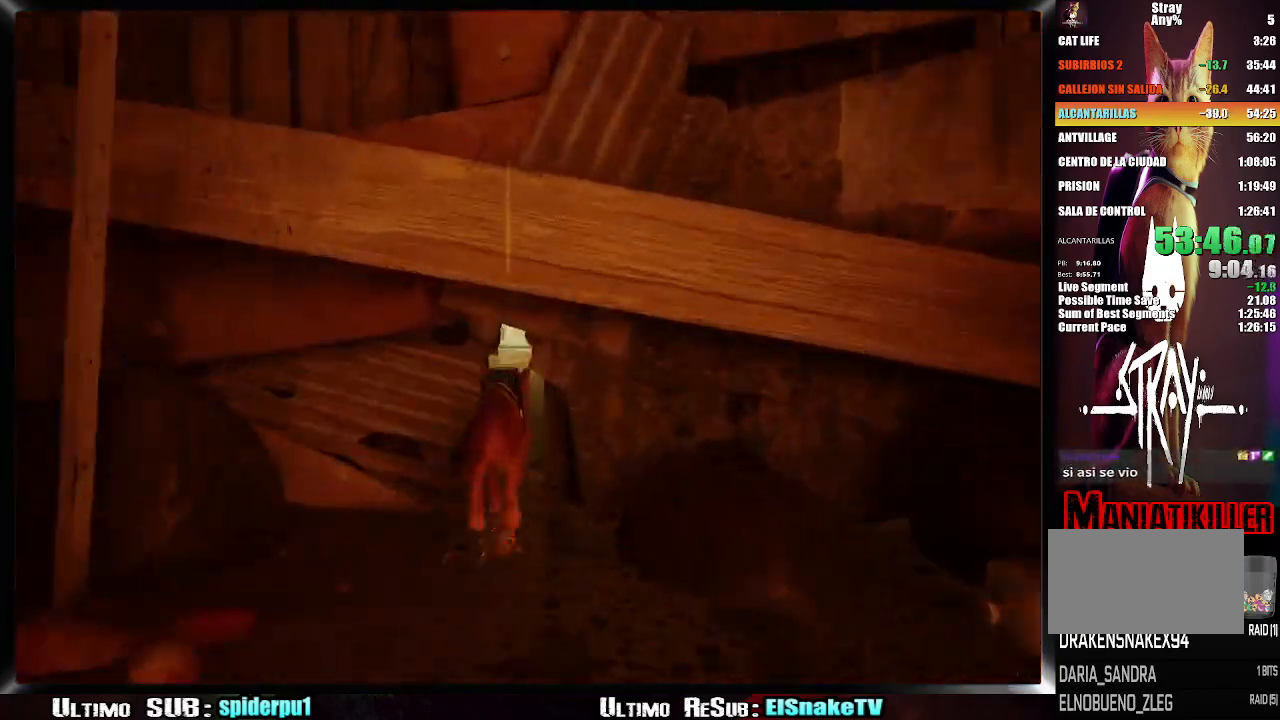
{"buttons": ["R2"], "left_stick": "up-right", "right_stick": "center", "events": []}
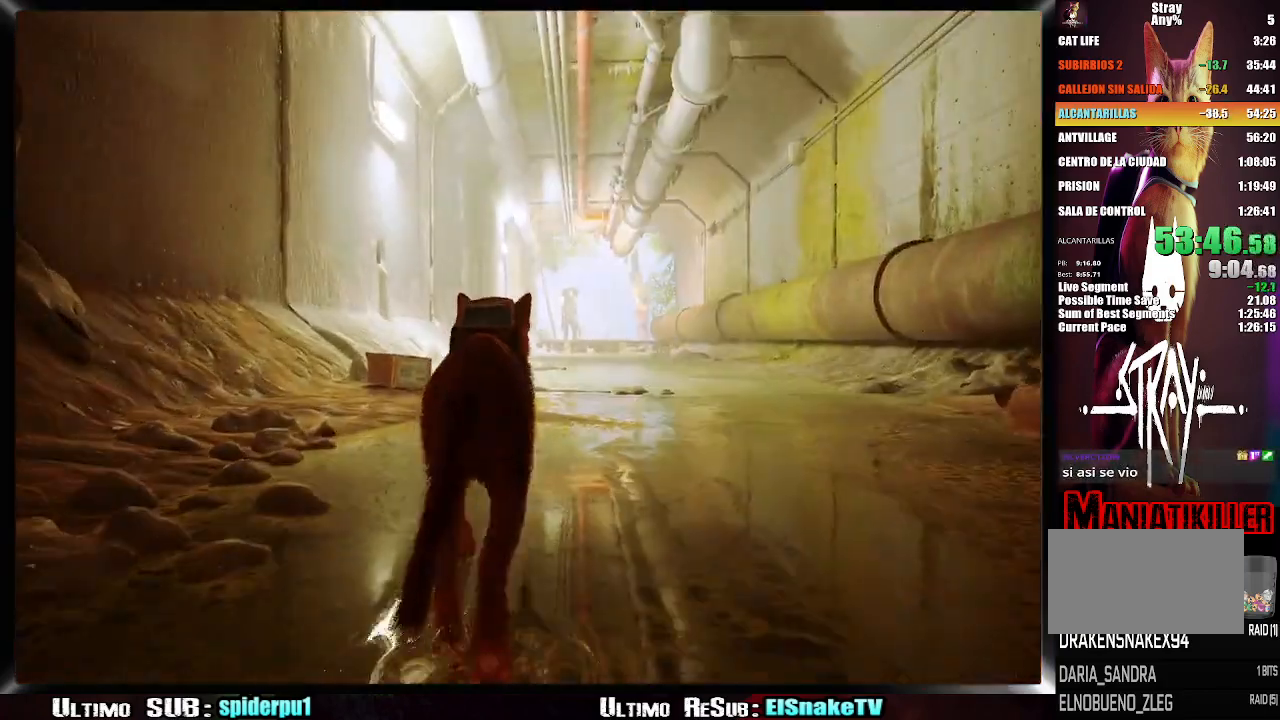
{"buttons": ["R2"], "left_stick": "up-right", "right_stick": "center", "events": []}
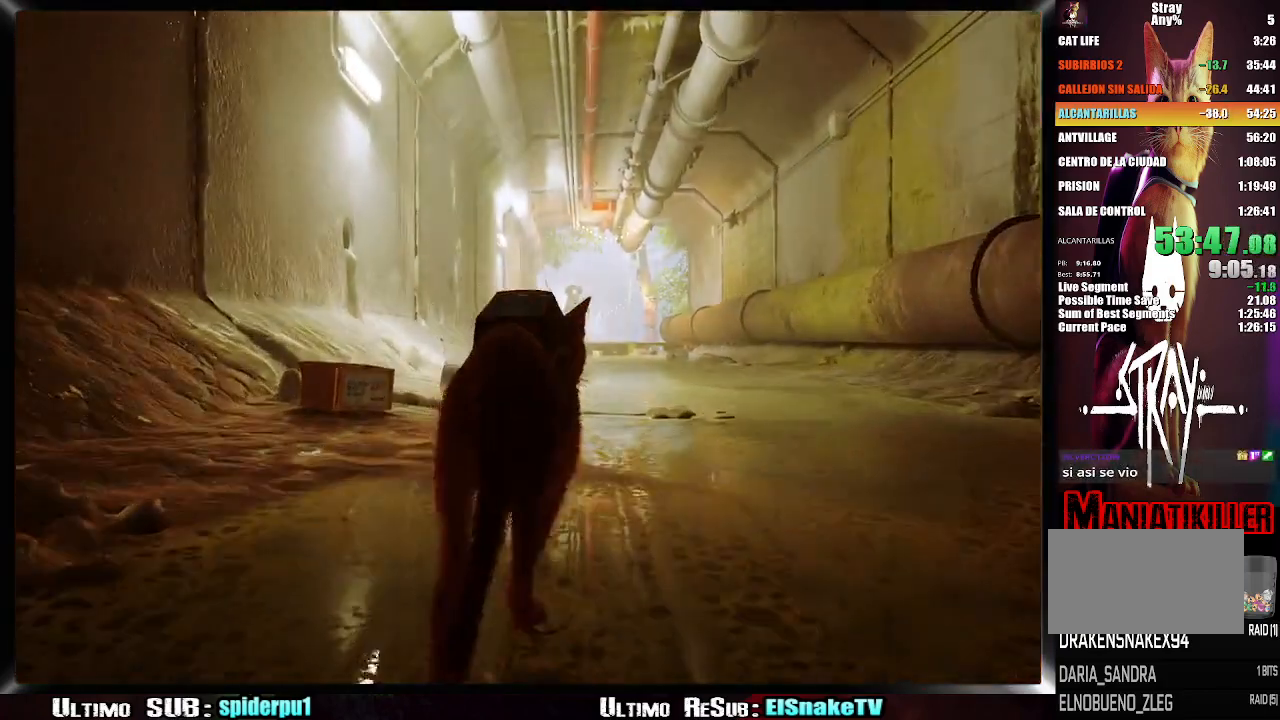
{"buttons": ["R2"], "left_stick": "up-right", "right_stick": "center", "events": []}
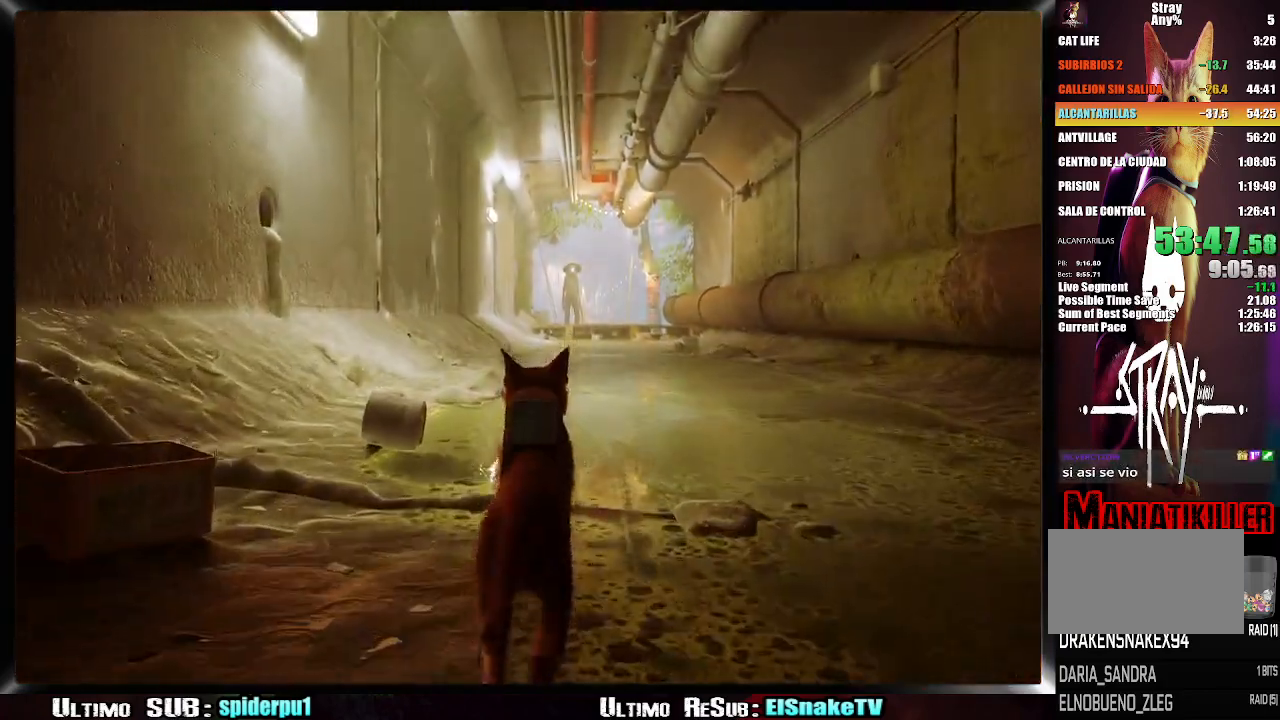
{"buttons": ["R2"], "left_stick": "up-right", "right_stick": "center", "events": []}
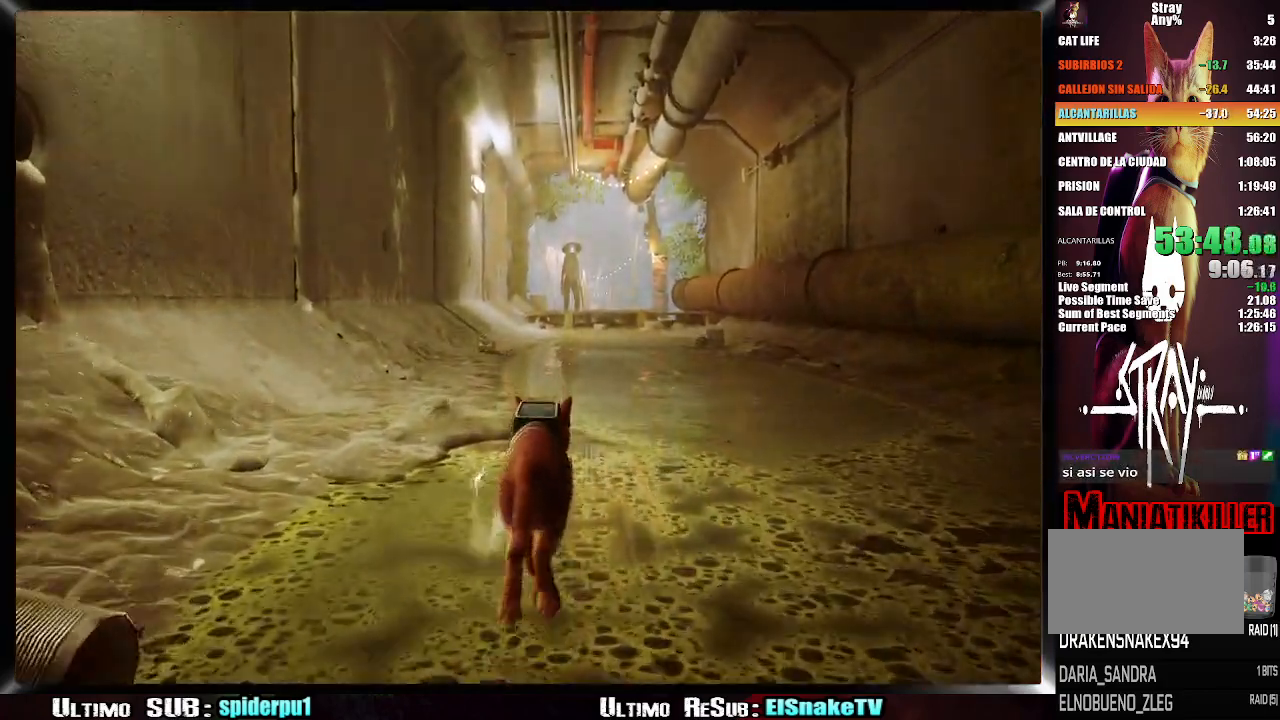
{"buttons": ["R2"], "left_stick": "up-right", "right_stick": "center", "events": []}
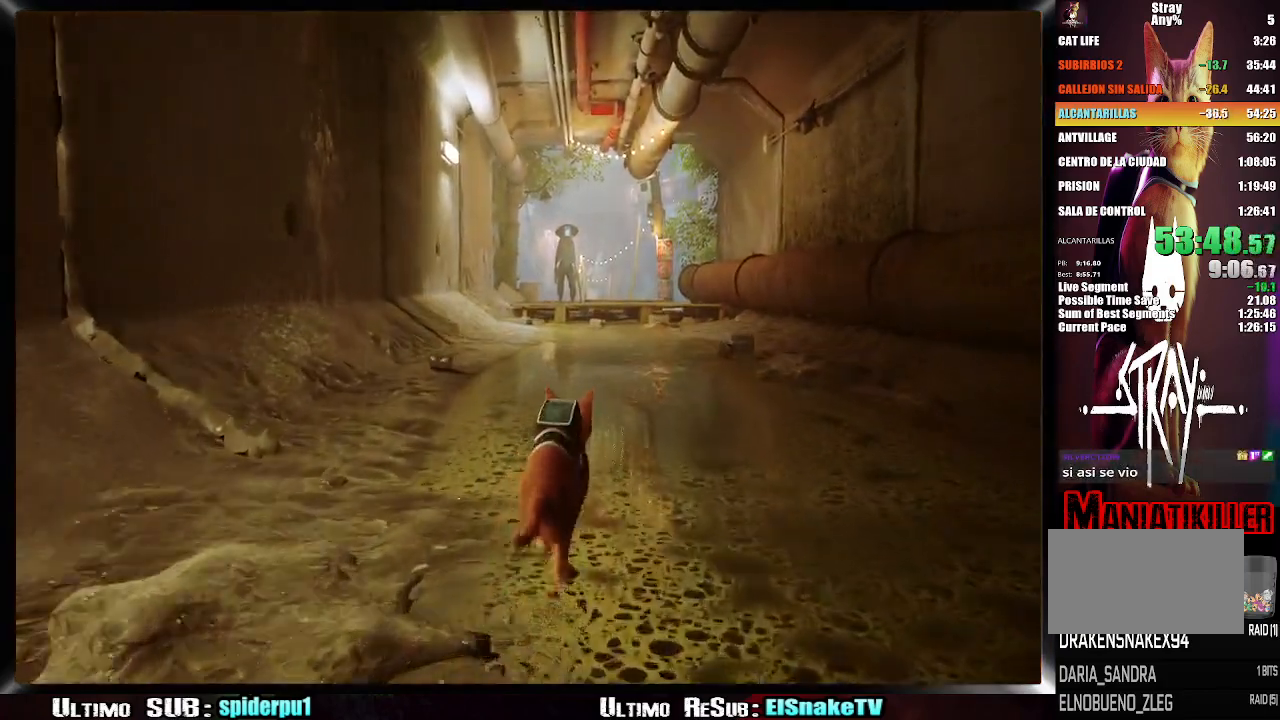
{"buttons": ["R2"], "left_stick": "up-right", "right_stick": "center", "events": []}
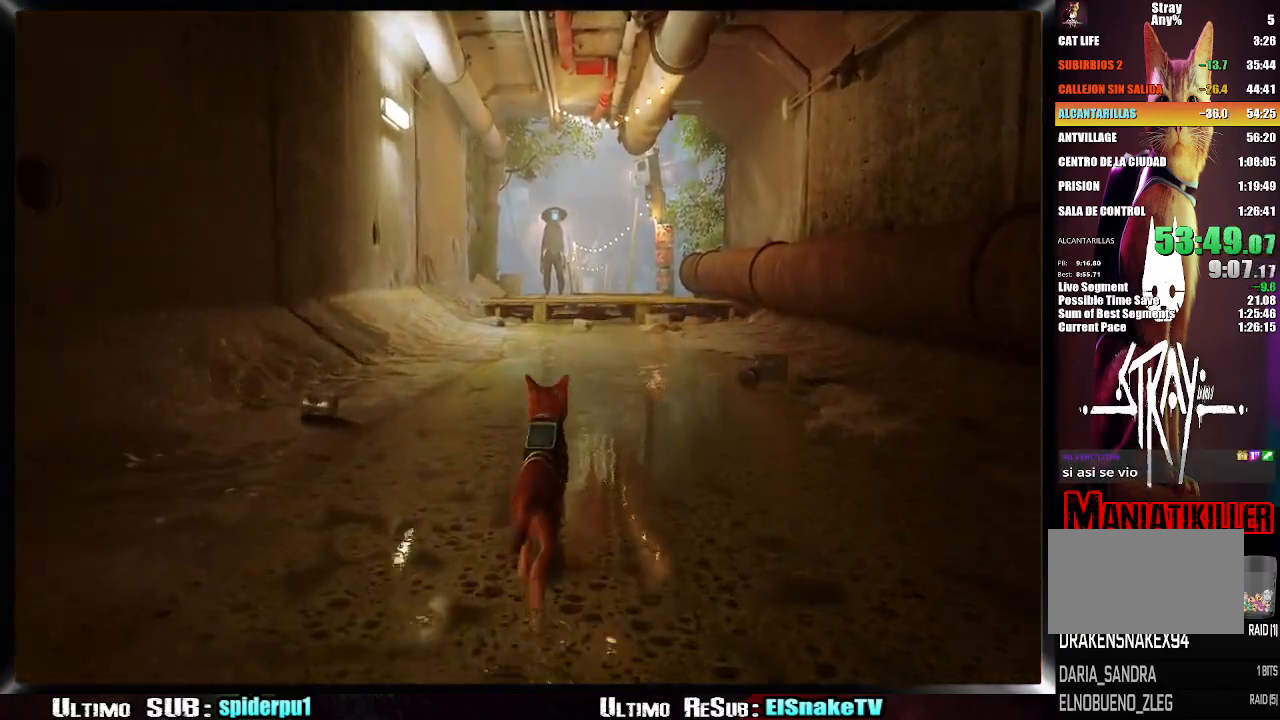
{"buttons": ["R2"], "left_stick": "up-right", "right_stick": "center", "events": []}
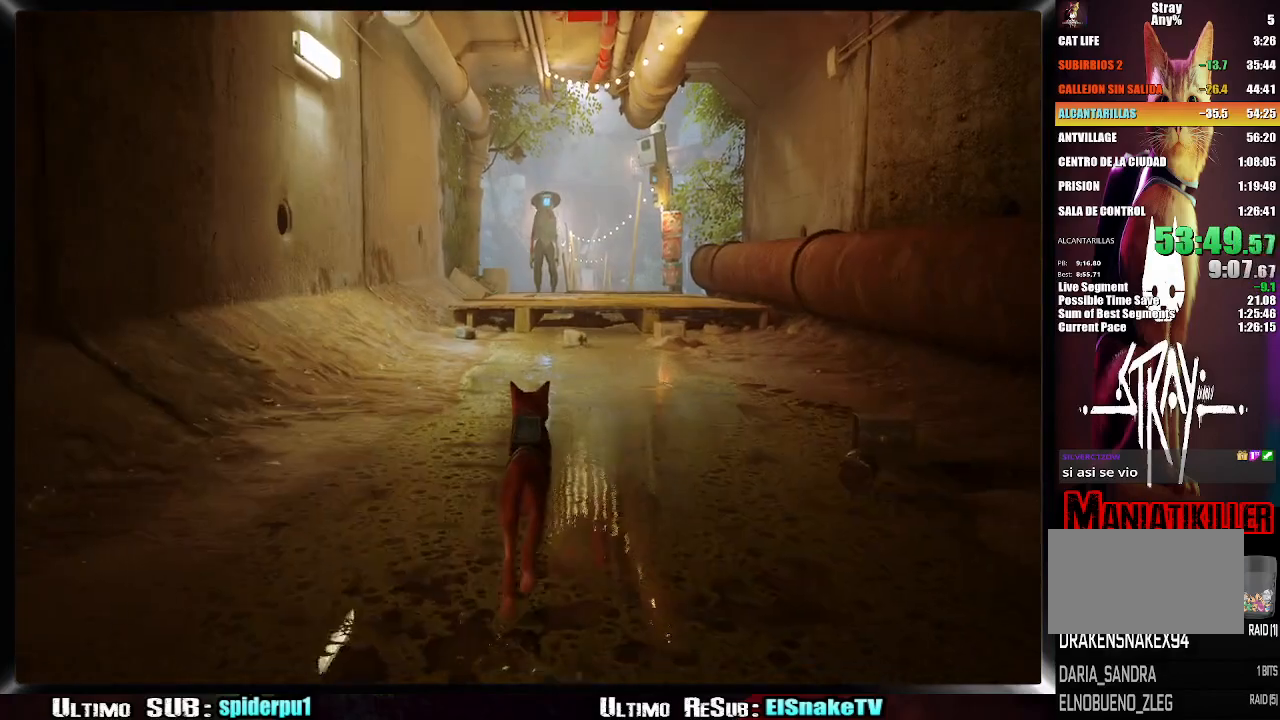
{"buttons": ["R2"], "left_stick": "up-right", "right_stick": "center", "events": []}
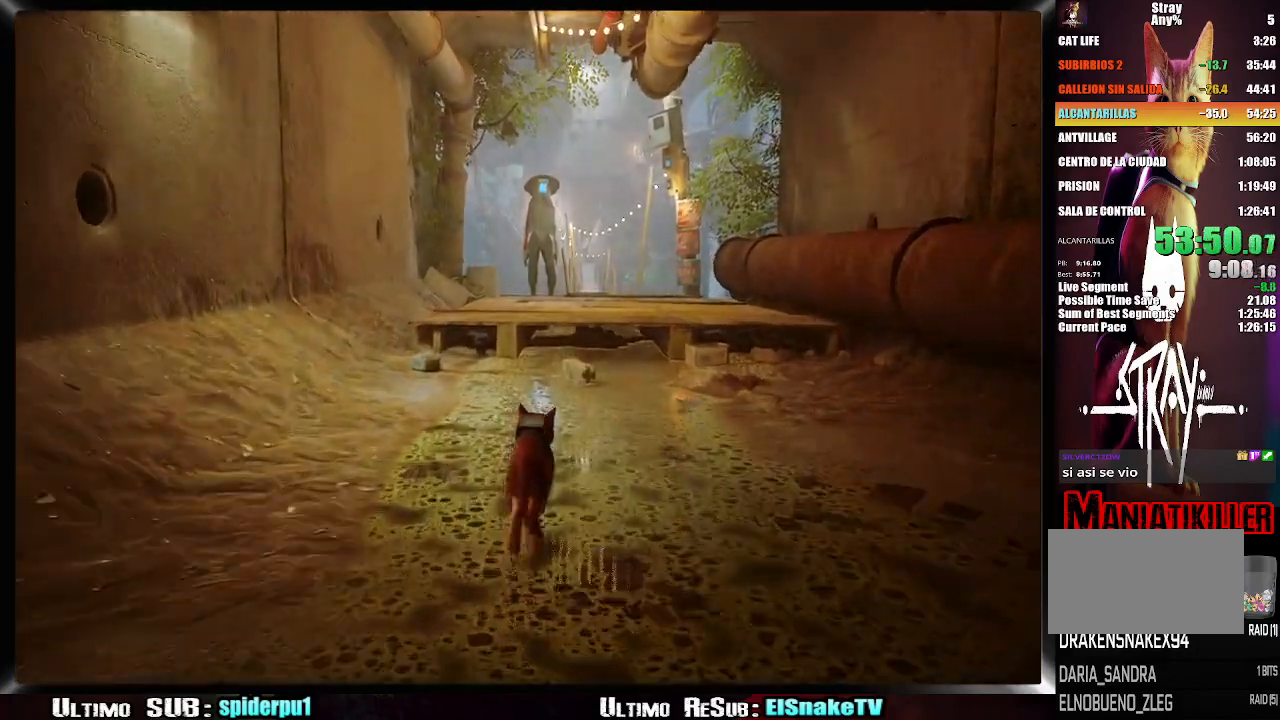
{"buttons": ["R2"], "left_stick": "up-right", "right_stick": "center", "events": []}
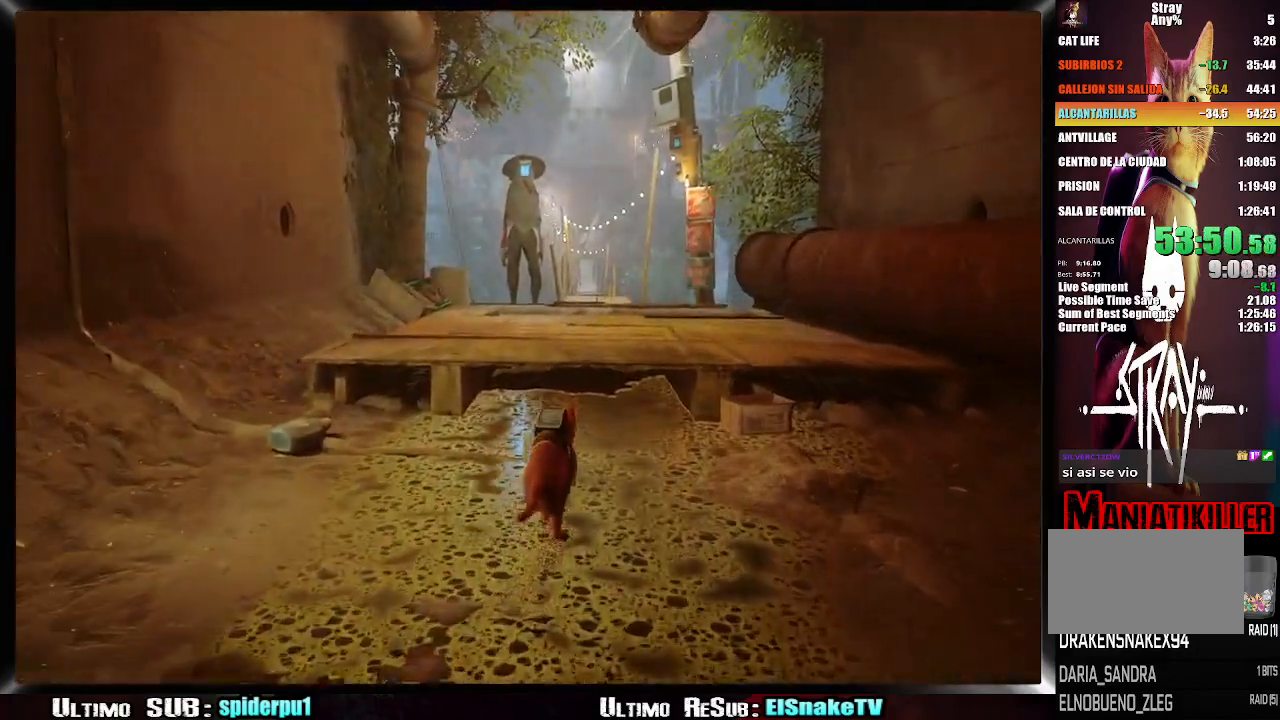
{"buttons": ["R2"], "left_stick": "up-right", "right_stick": "center", "events": []}
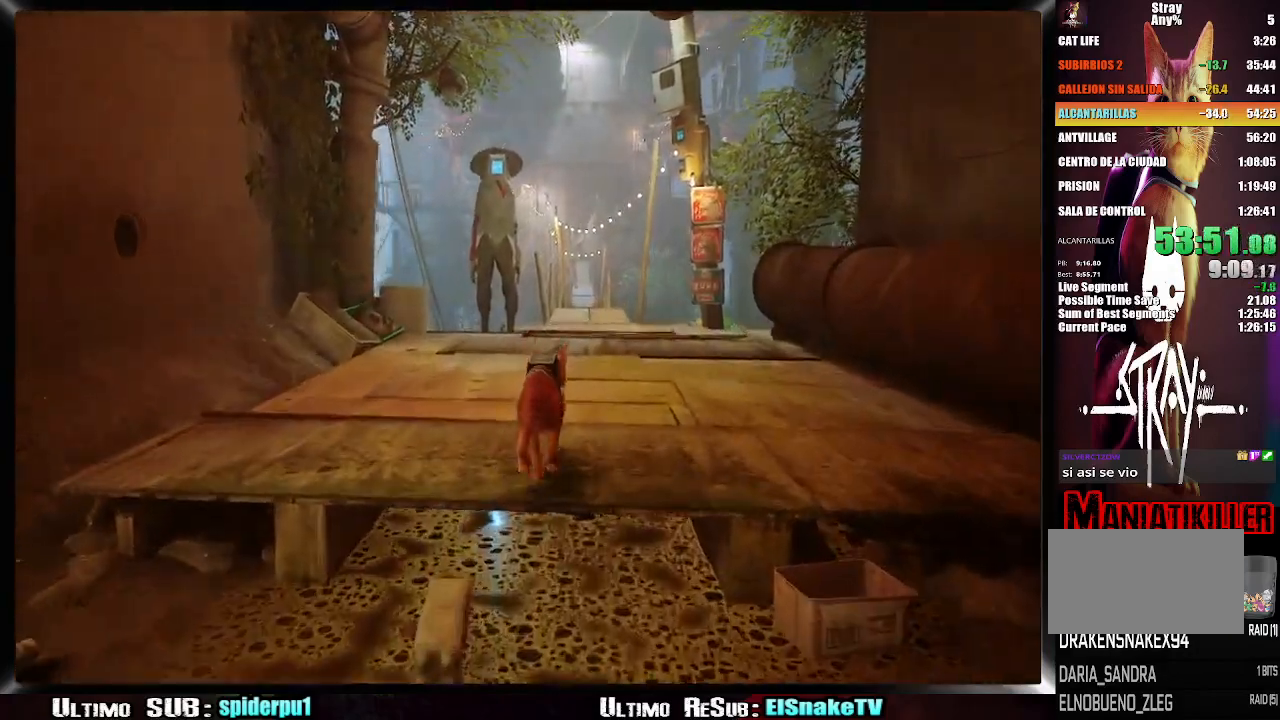
{"buttons": ["R2"], "left_stick": "up-right", "right_stick": "center", "events": []}
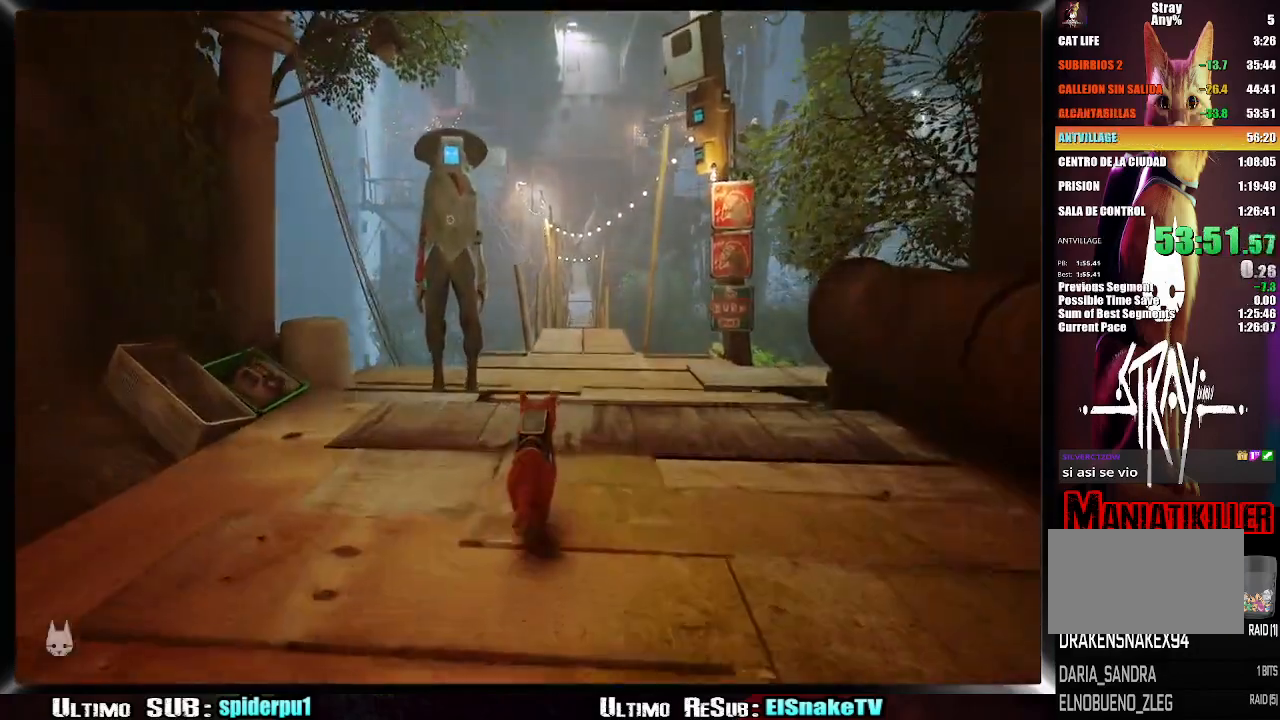
{"buttons": ["R2"], "left_stick": "up-right", "right_stick": "center", "events": []}
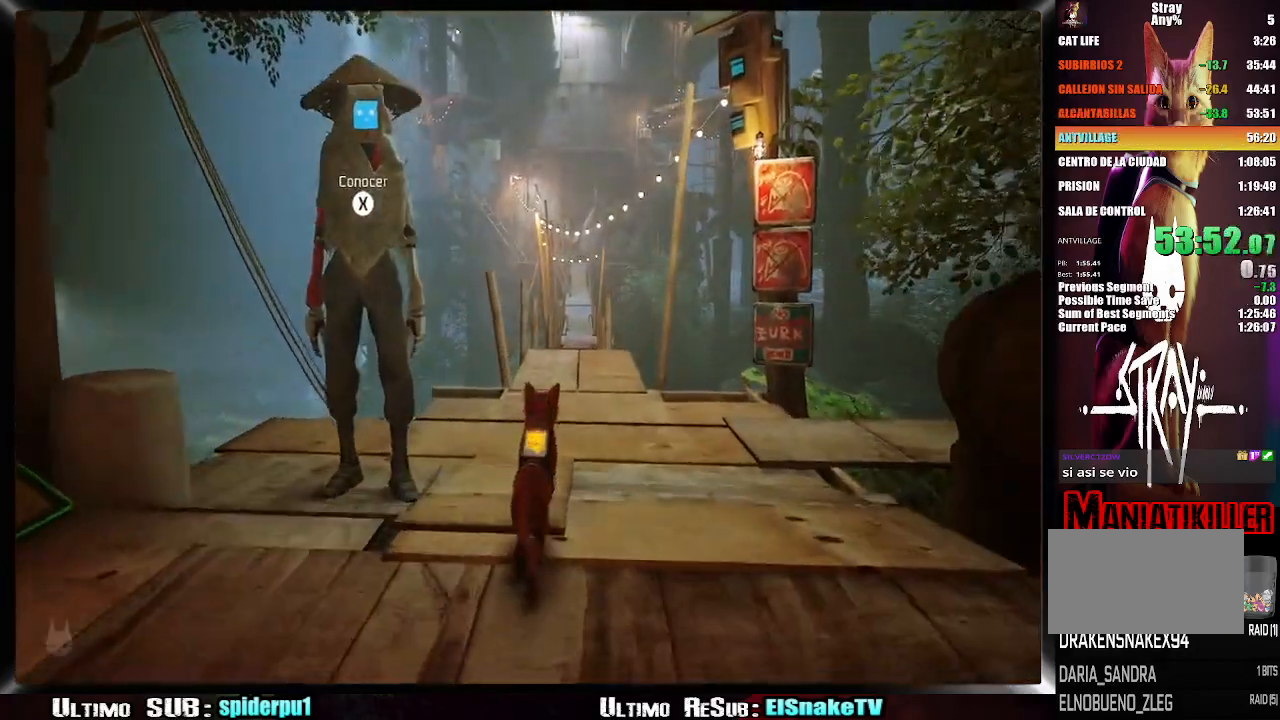
{"buttons": ["R2"], "left_stick": "up-right", "right_stick": "center", "events": []}
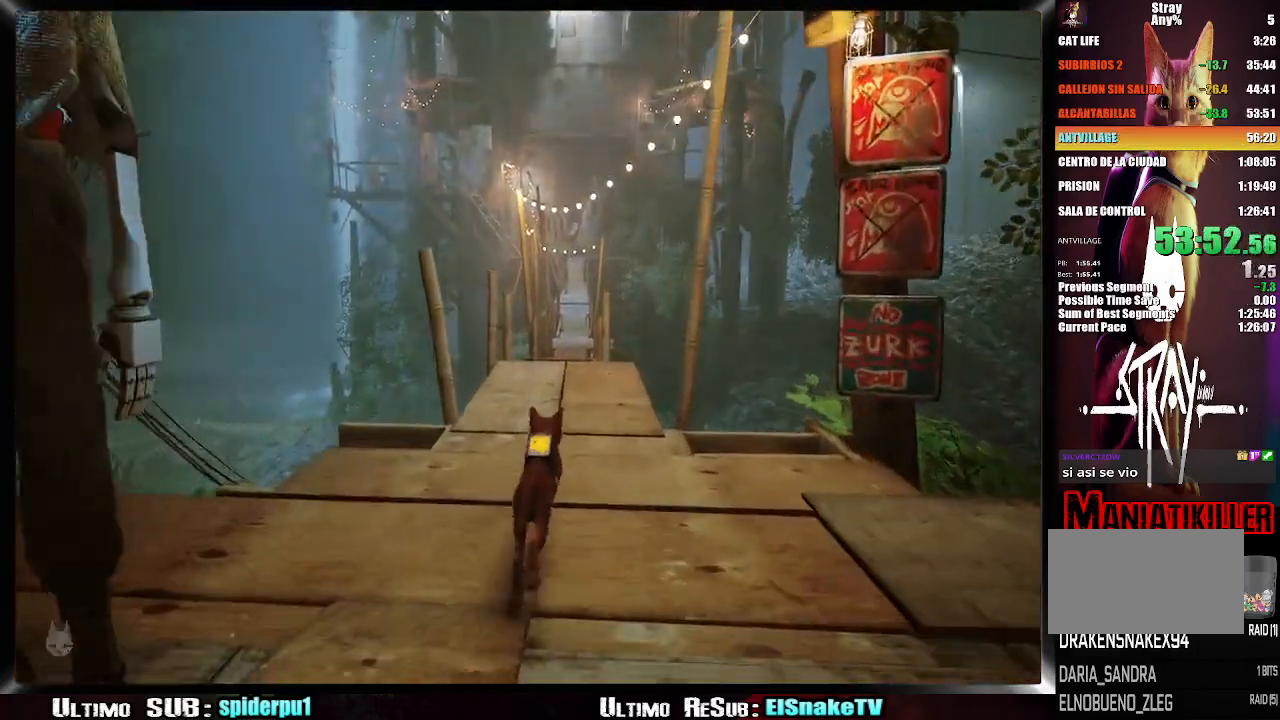
{"buttons": ["R2"], "left_stick": "up-right", "right_stick": "center", "events": []}
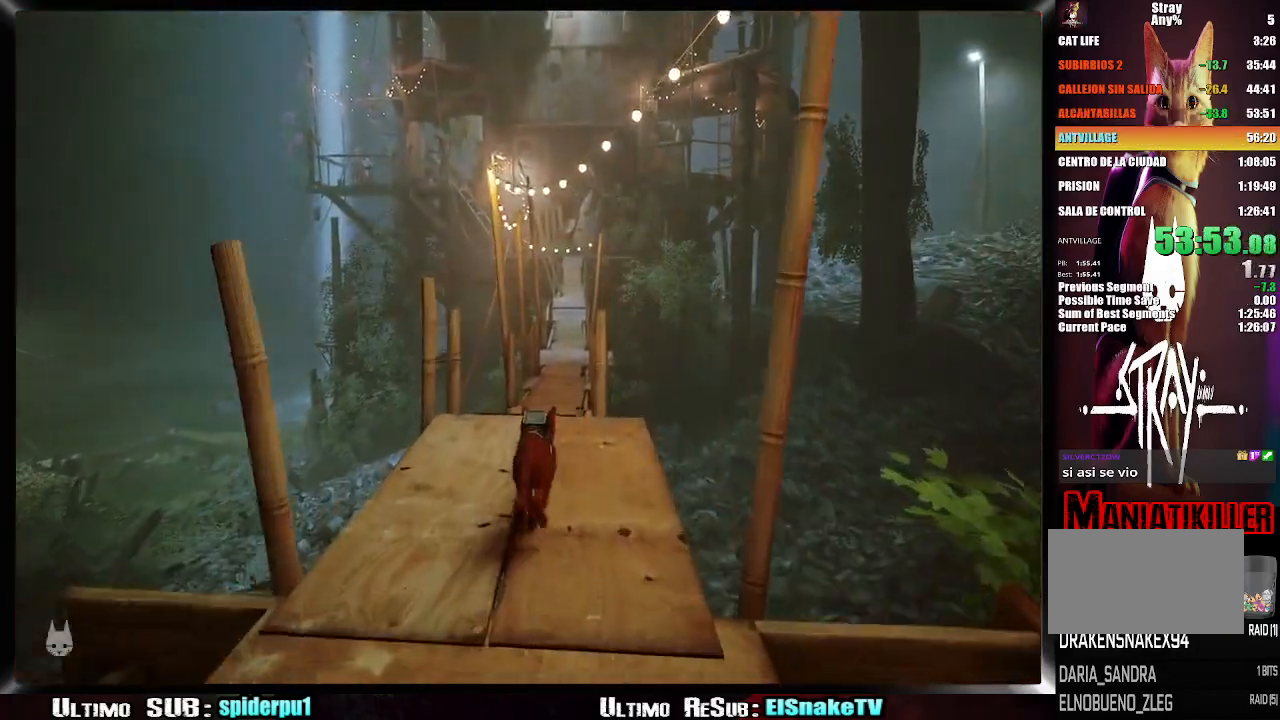
{"buttons": ["R2"], "left_stick": "up-right", "right_stick": "center", "events": []}
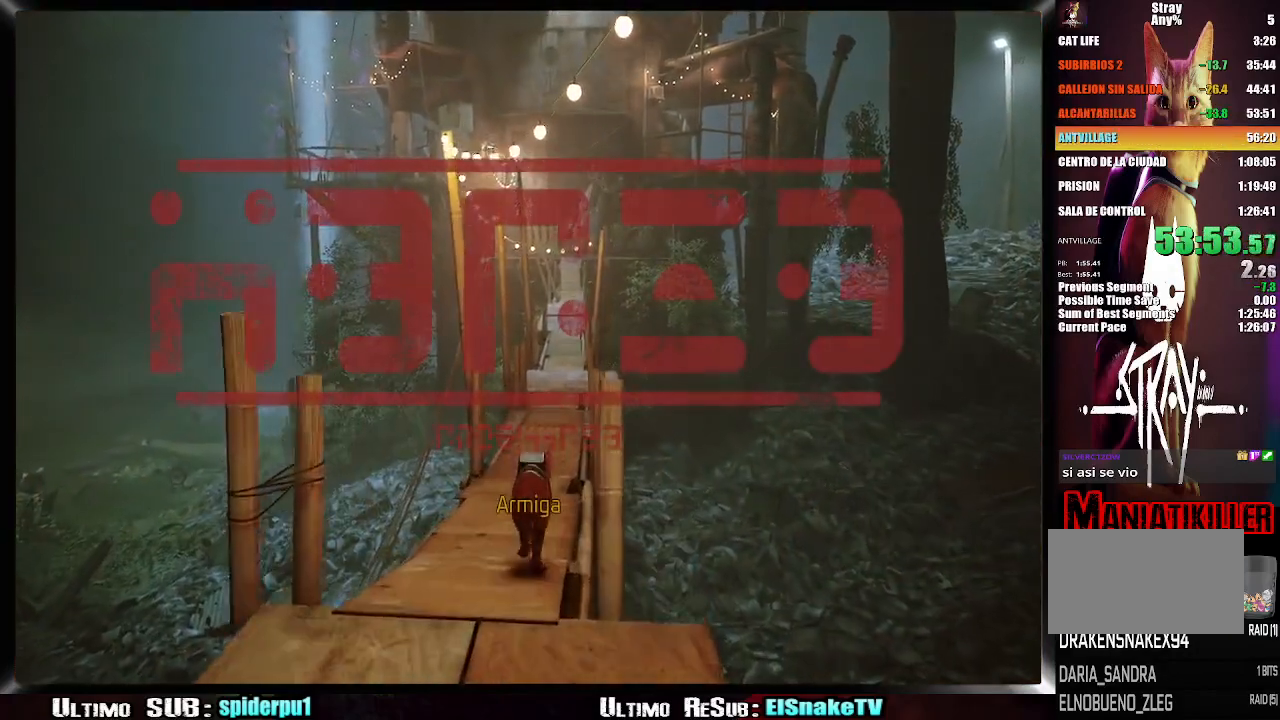
{"buttons": ["R2"], "left_stick": "up-right", "right_stick": "center", "events": []}
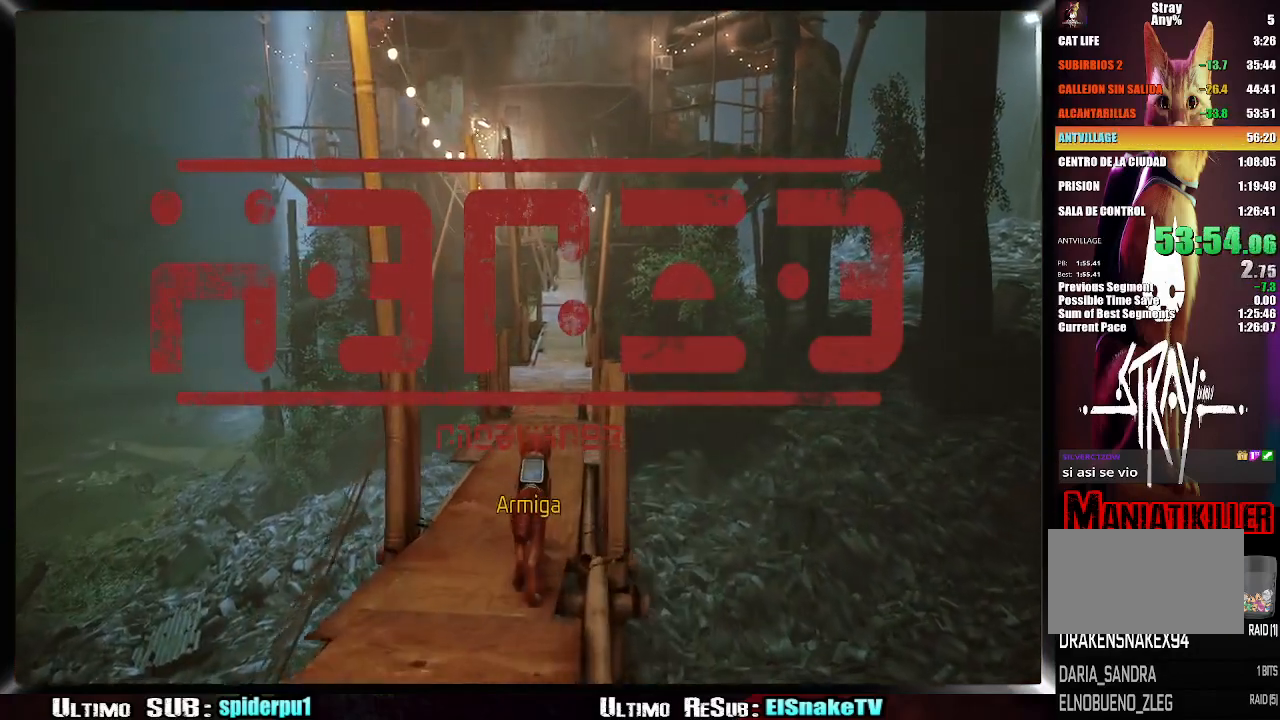
{"buttons": ["R2"], "left_stick": "up-right", "right_stick": "center", "events": []}
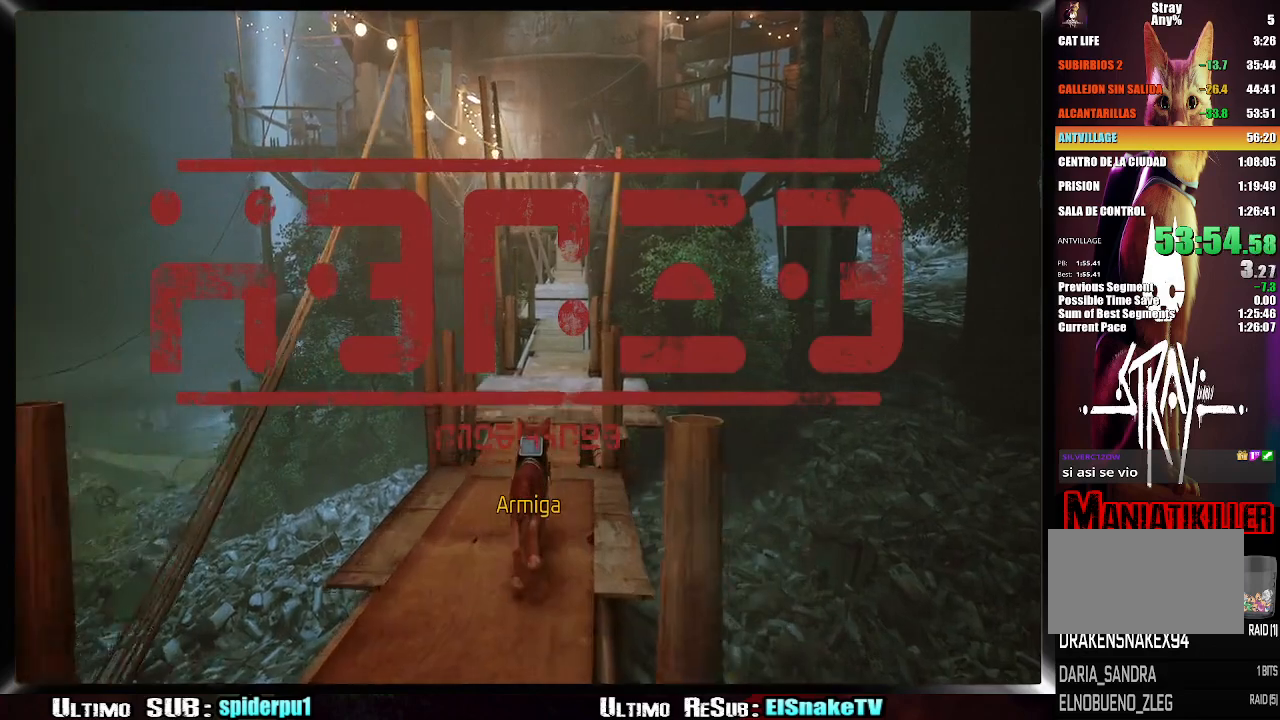
{"buttons": ["R2"], "left_stick": "up-right", "right_stick": "center", "events": []}
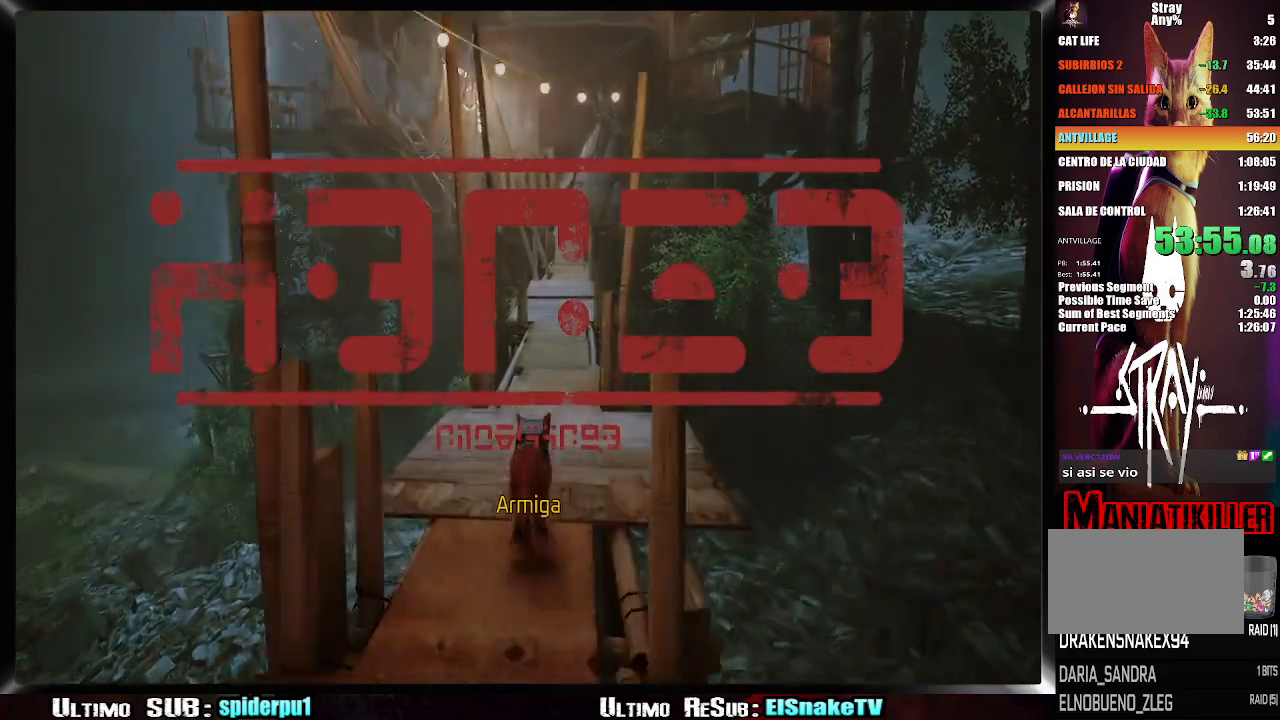
{"buttons": ["R2"], "left_stick": "up-right", "right_stick": "center", "events": []}
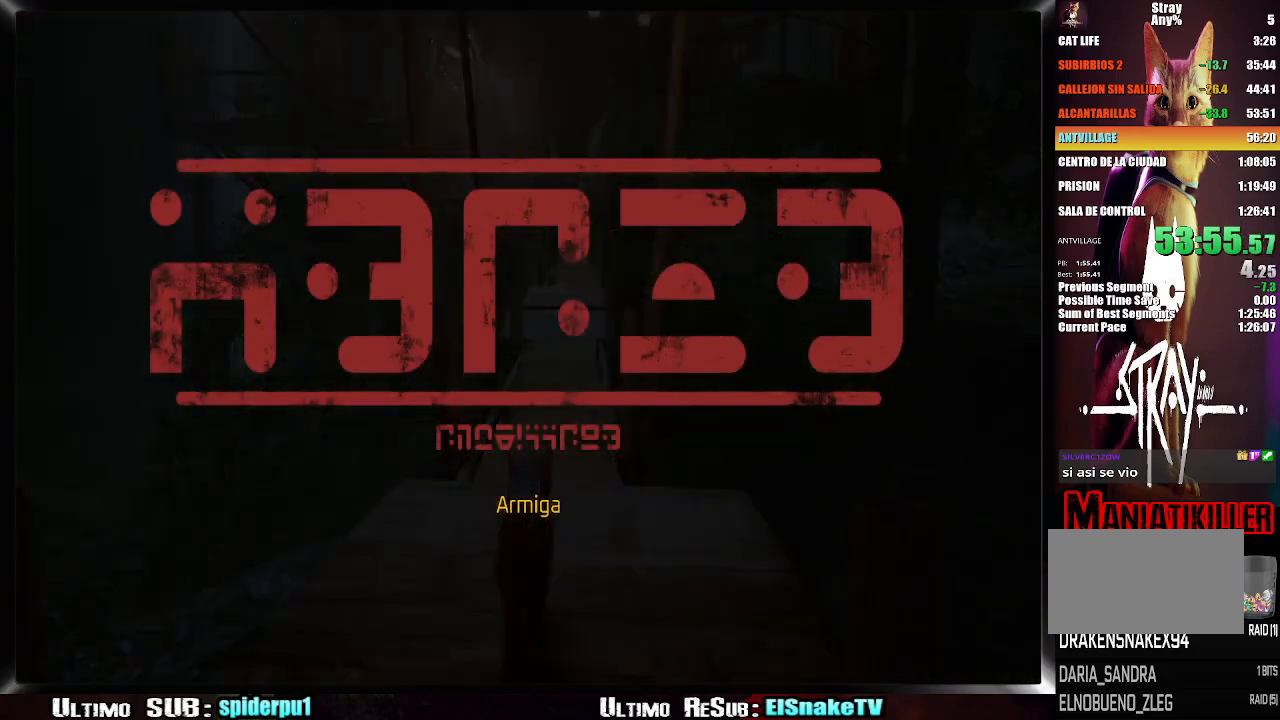
{"buttons": [], "left_stick": "center", "right_stick": "center", "events": [[300, "R2", "up"], [383, "left_stick", "center"]]}